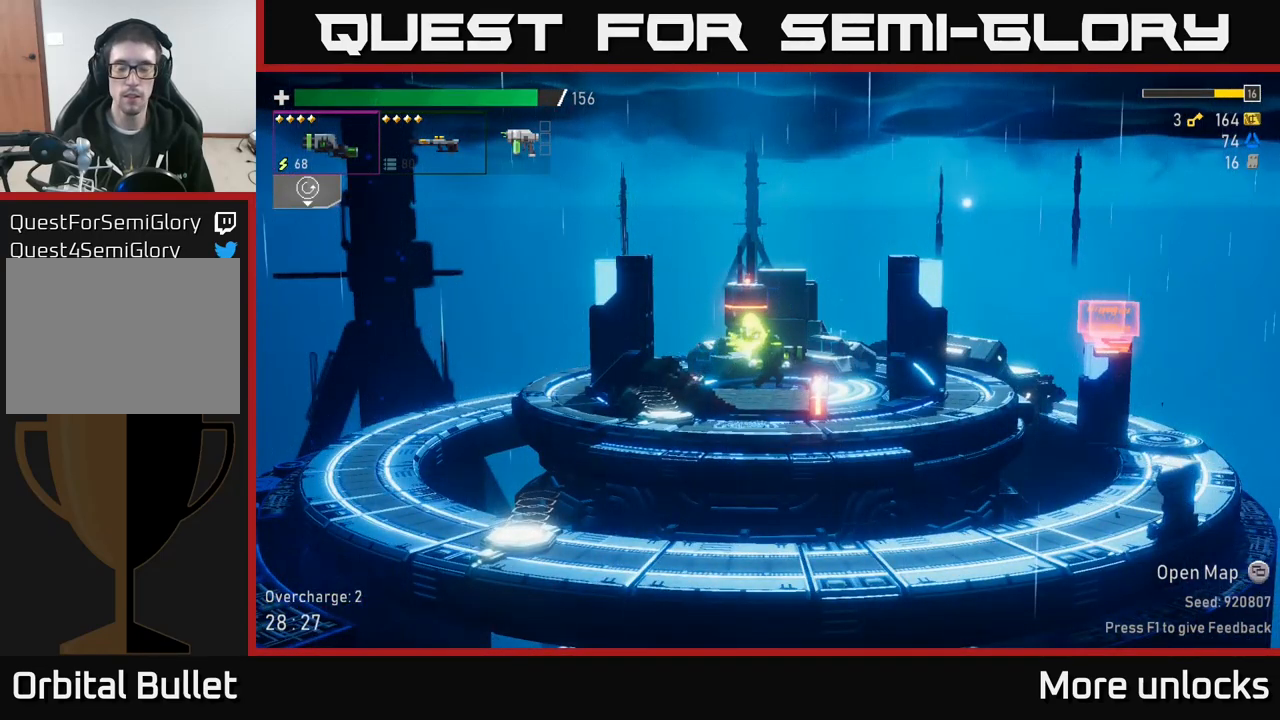
Gameplay with a controller (Xbox layout); each line is a JSON object with the inputs held at the frame after it. "events" lists button and stick changes between this image and that frame as [ms after this image, input, new state], when the widget could be followed in between.
{"buttons": [], "left_stick": "center", "right_stick": "center", "events": []}
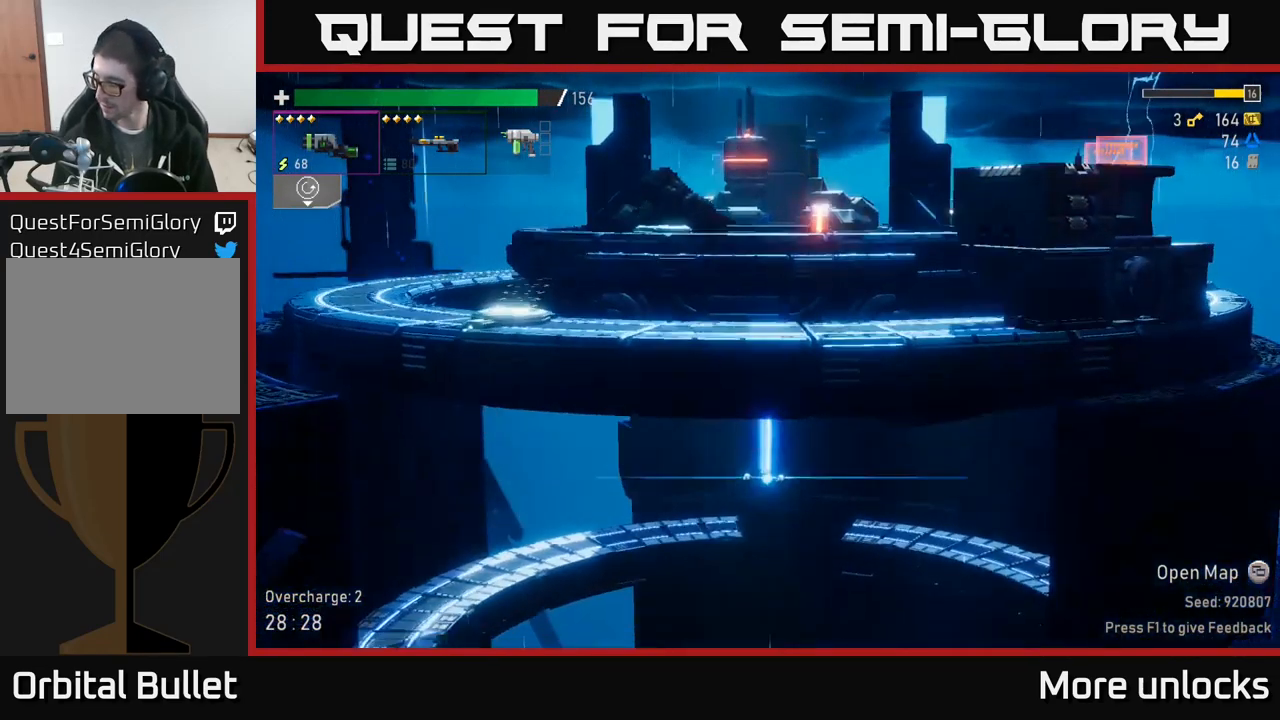
{"buttons": [], "left_stick": "center", "right_stick": "center", "events": []}
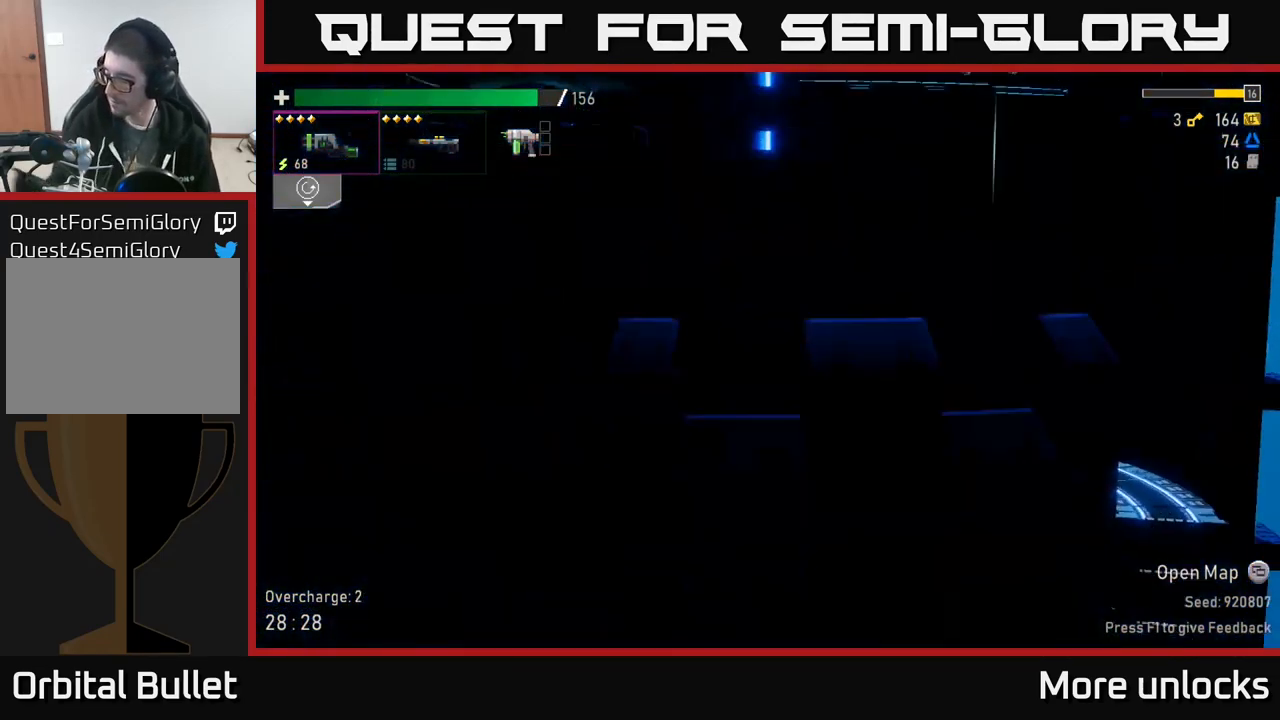
{"buttons": [], "left_stick": "center", "right_stick": "center", "events": []}
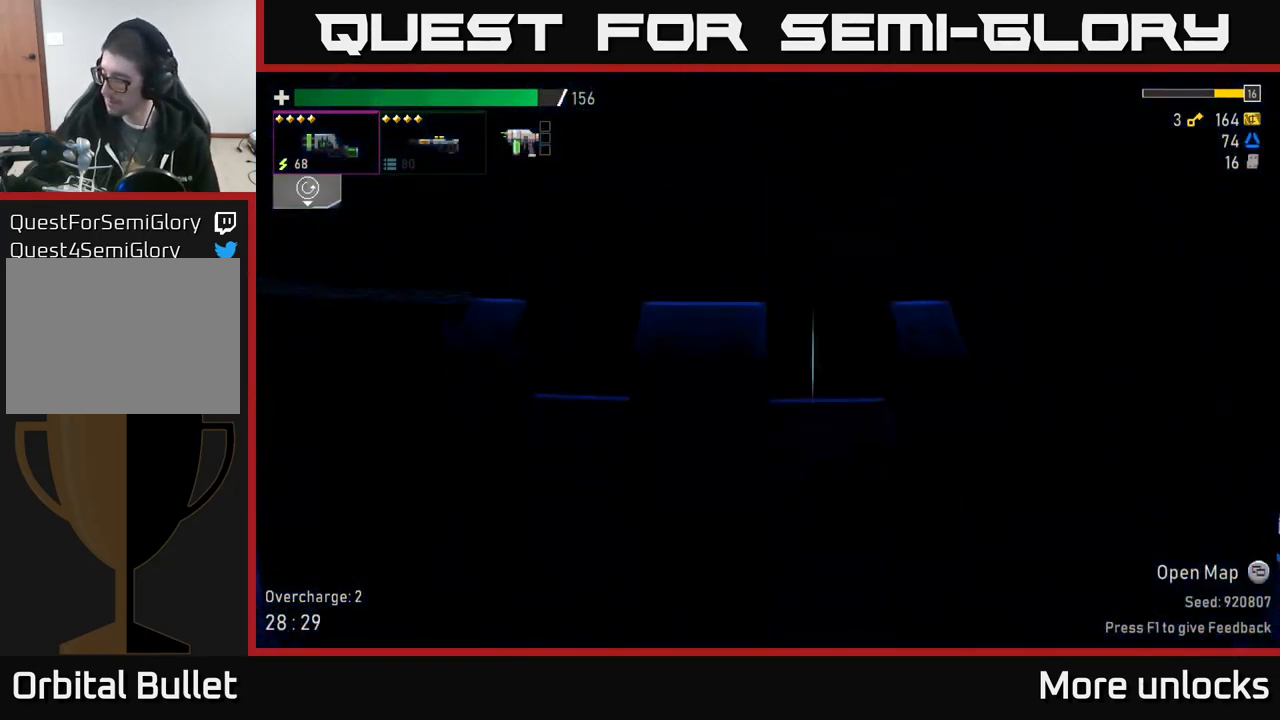
{"buttons": [], "left_stick": "center", "right_stick": "center", "events": []}
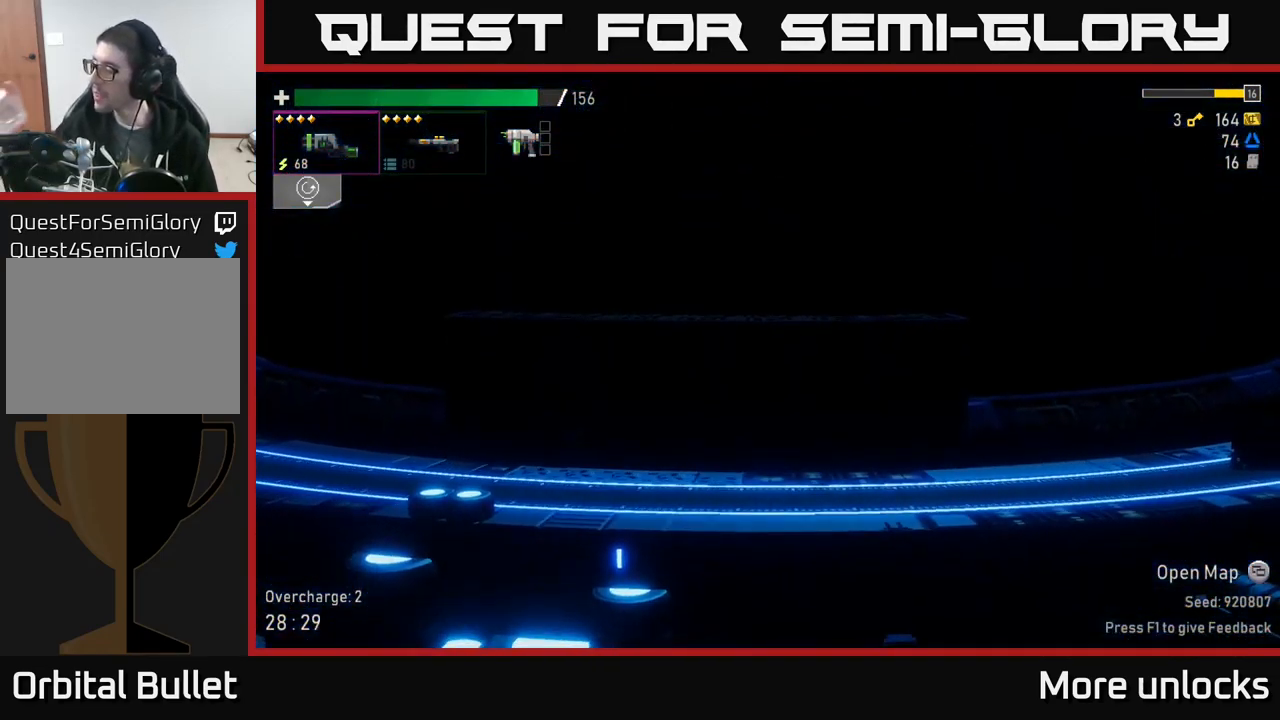
{"buttons": [], "left_stick": "center", "right_stick": "center", "events": []}
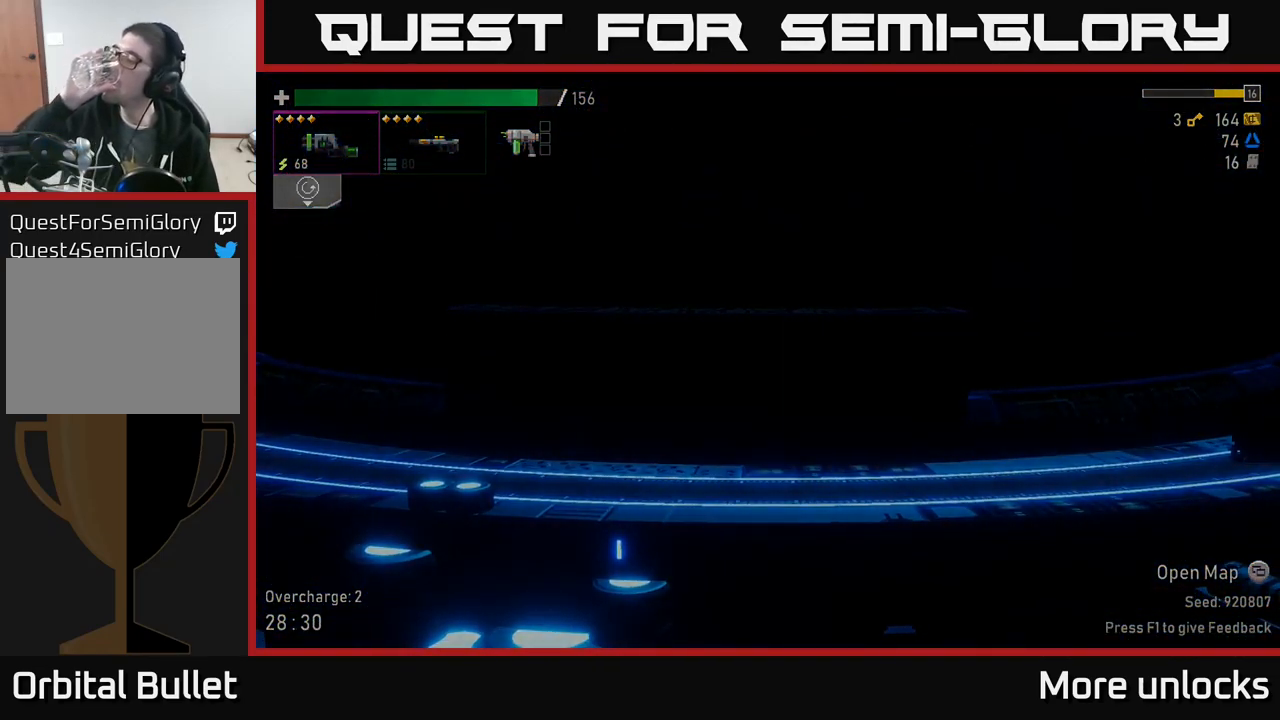
{"buttons": [], "left_stick": "center", "right_stick": "center", "events": []}
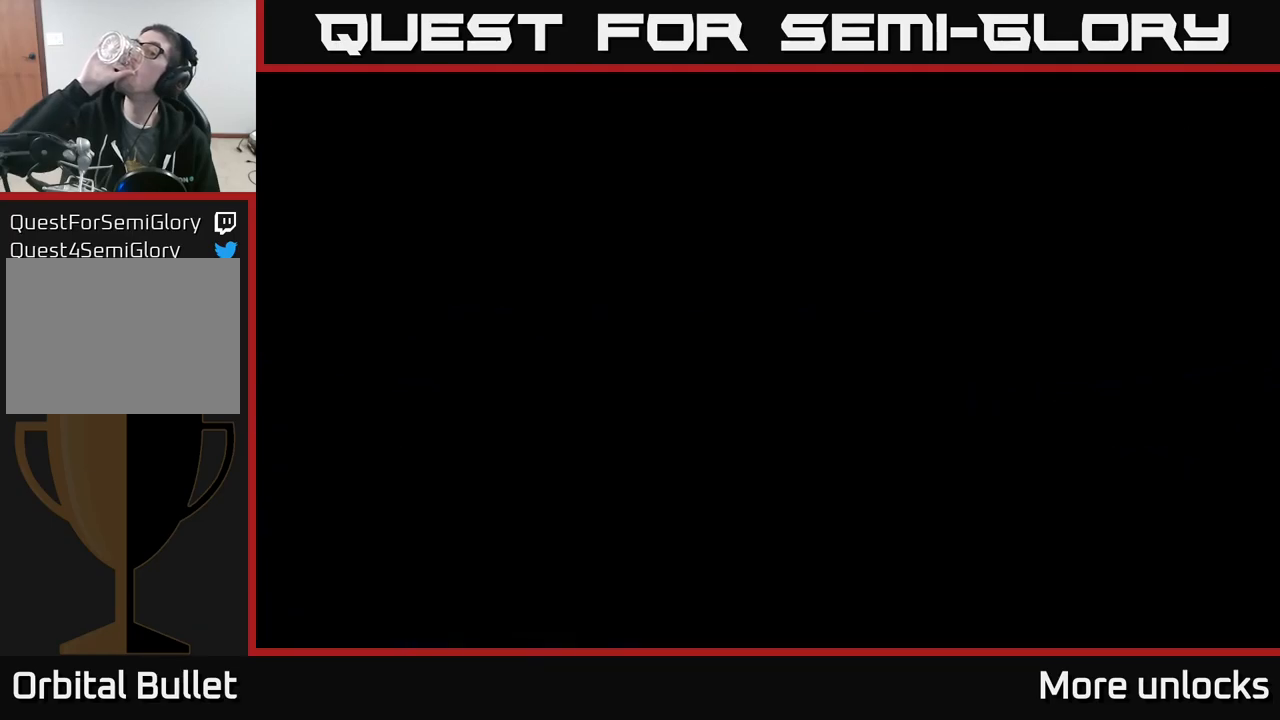
{"buttons": [], "left_stick": "center", "right_stick": "center", "events": []}
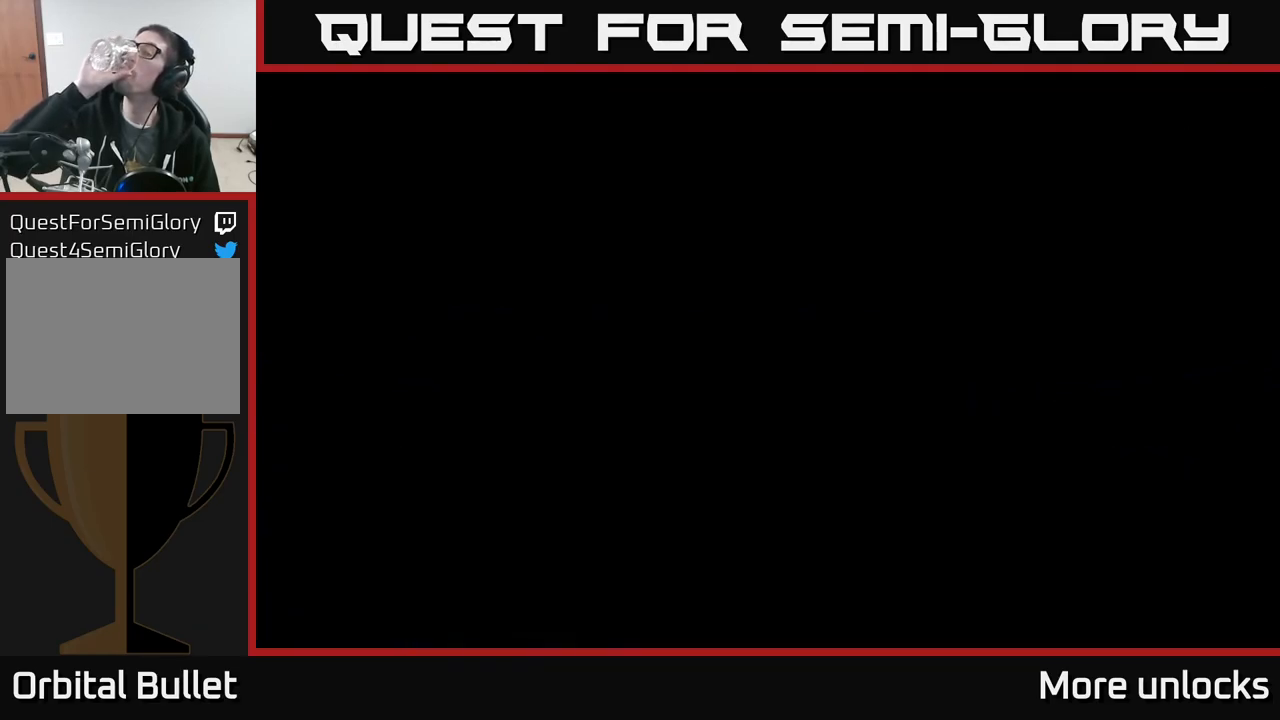
{"buttons": [], "left_stick": "center", "right_stick": "center", "events": []}
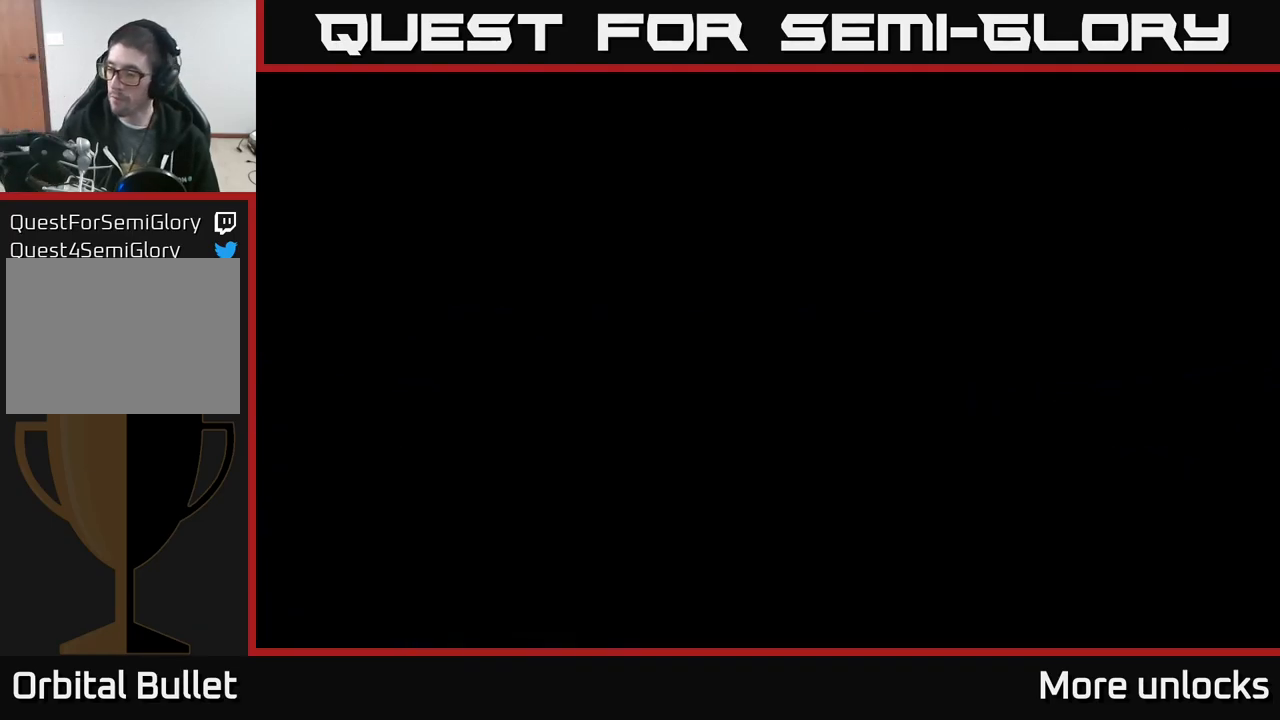
{"buttons": [], "left_stick": "center", "right_stick": "center", "events": []}
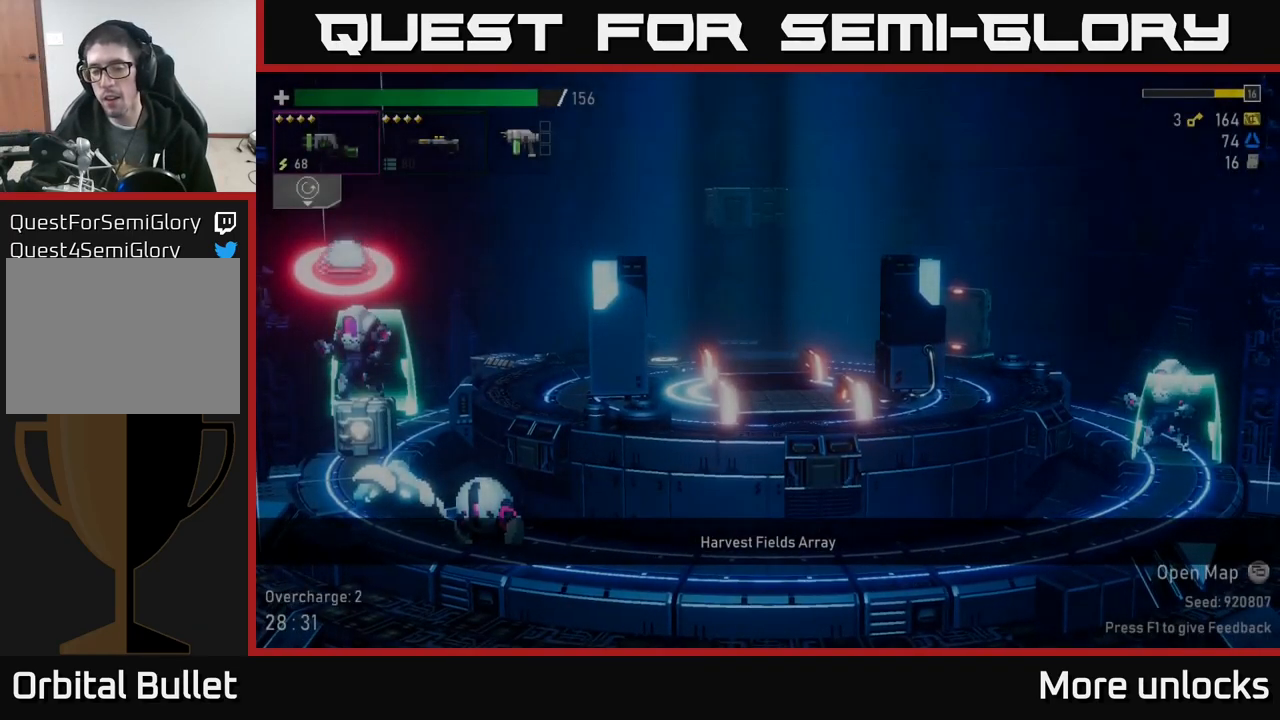
{"buttons": [], "left_stick": "left", "right_stick": "center", "events": [[433, "left_stick", "left"]]}
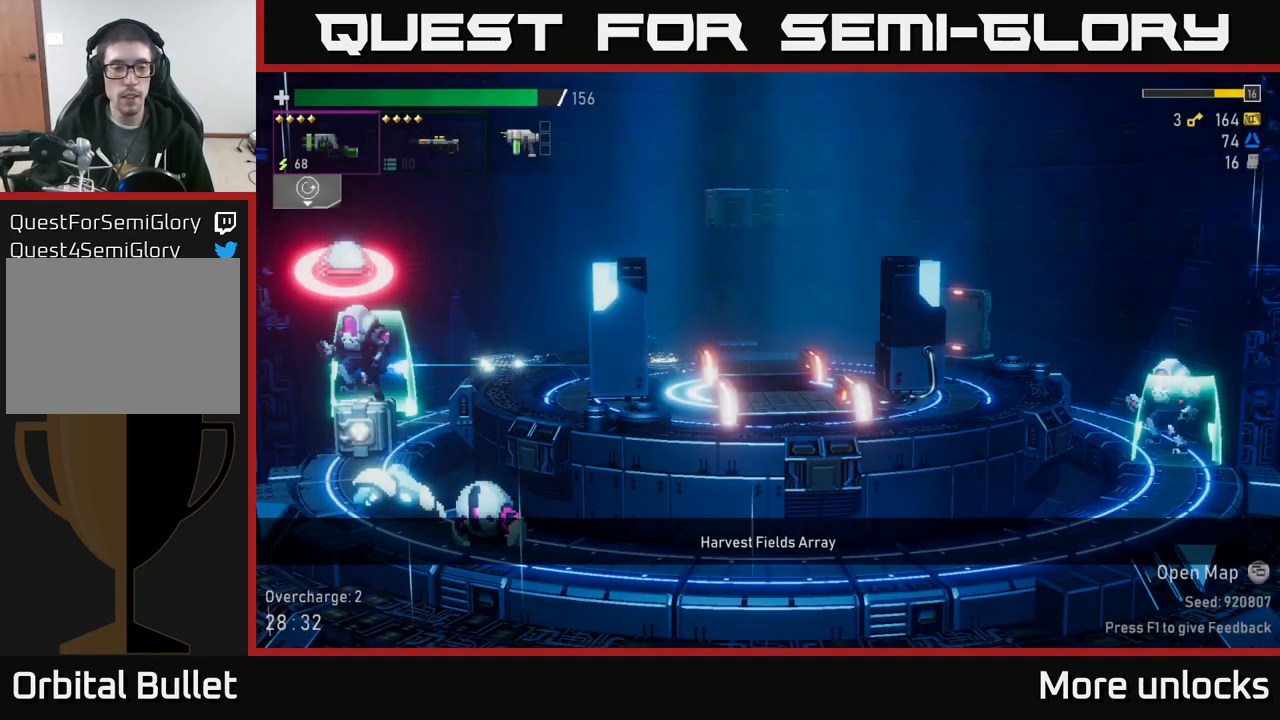
{"buttons": [], "left_stick": "center", "right_stick": "center", "events": [[233, "left_stick", "center"]]}
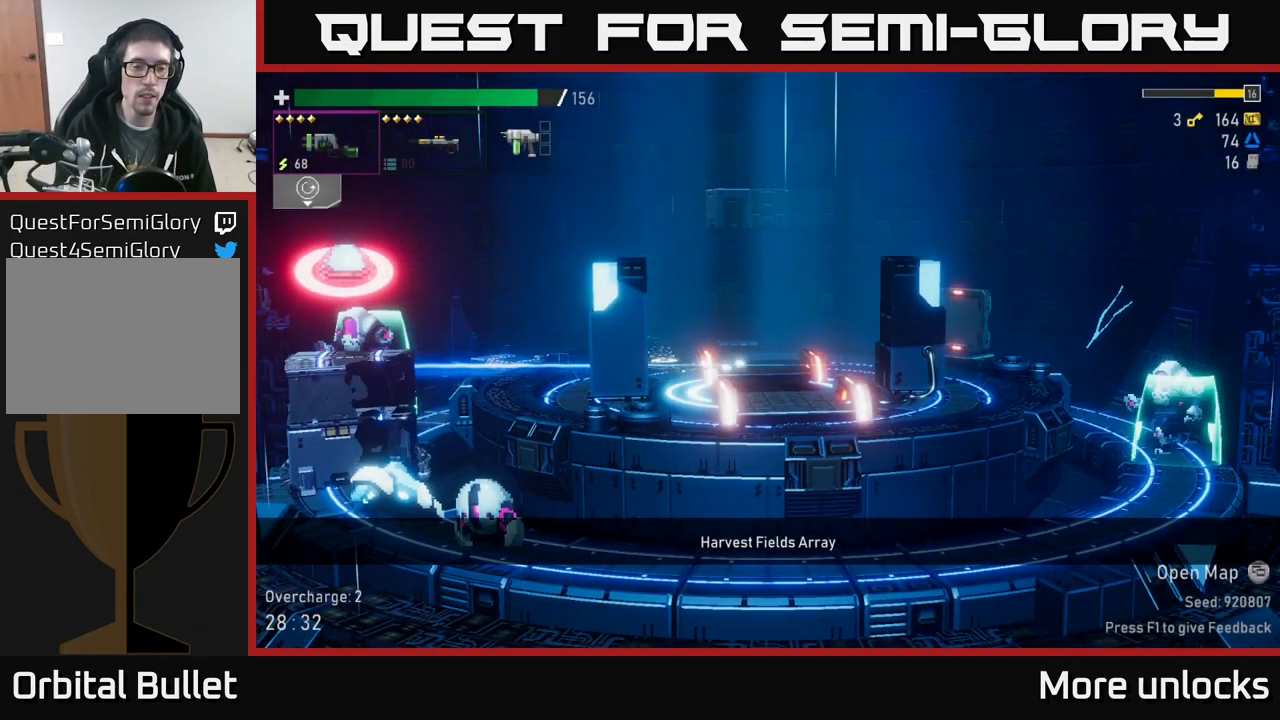
{"buttons": [], "left_stick": "center", "right_stick": "center", "events": [[67, "left_stick", "left"], [267, "left_stick", "center"]]}
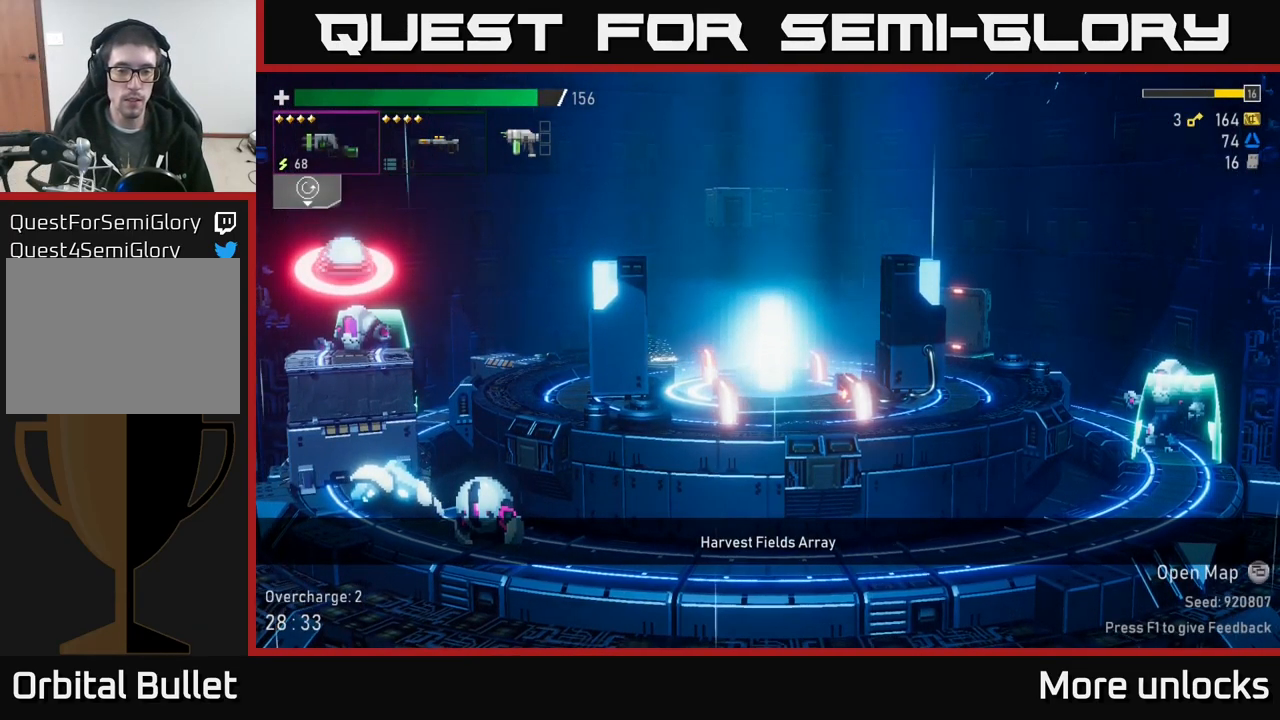
{"buttons": [], "left_stick": "center", "right_stick": "center", "events": [[67, "left_stick", "left"], [383, "left_stick", "center"]]}
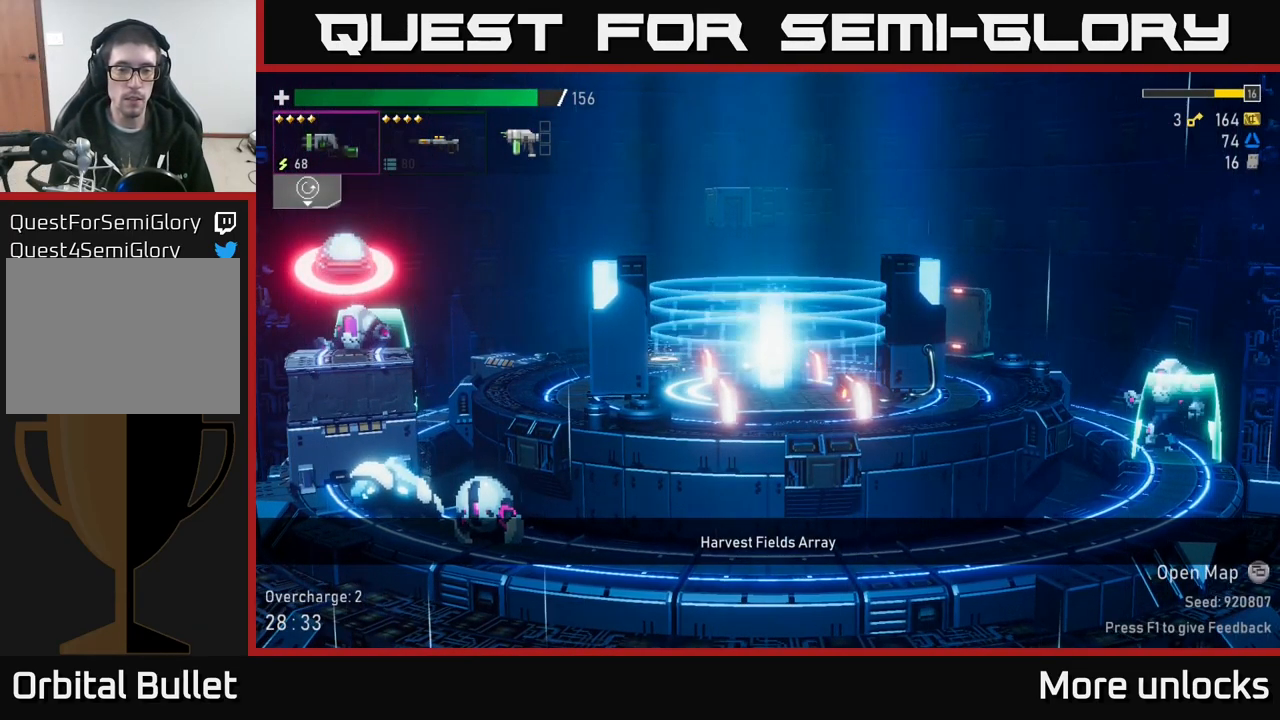
{"buttons": [], "left_stick": "left", "right_stick": "center", "events": [[117, "left_stick", "left"]]}
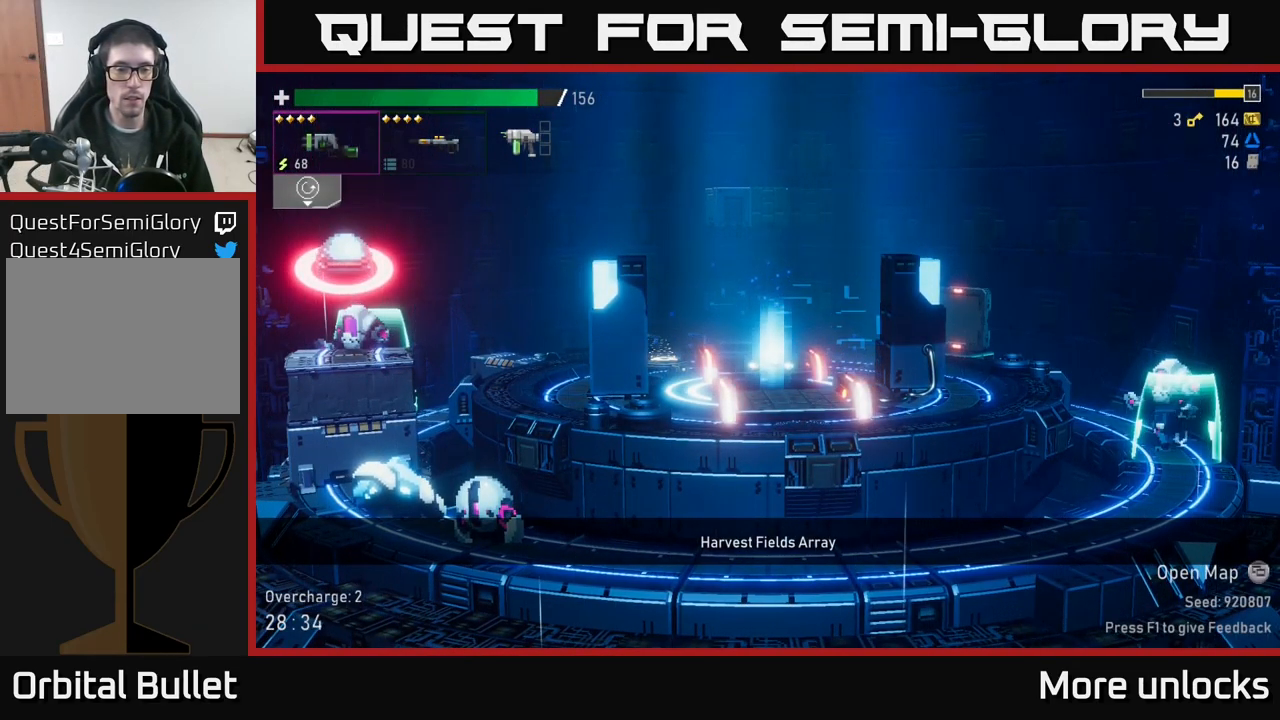
{"buttons": [], "left_stick": "left", "right_stick": "center", "events": []}
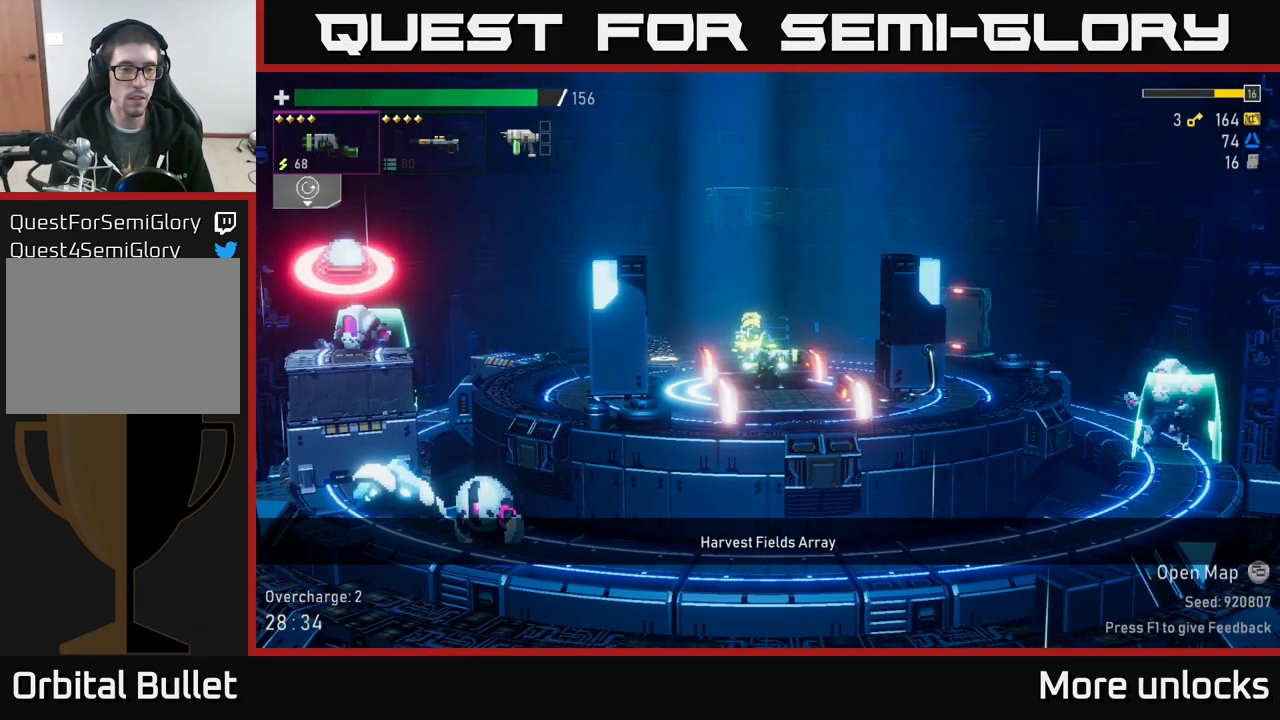
{"buttons": [], "left_stick": "left", "right_stick": "center", "events": [[183, "A", "down"], [317, "X", "down"], [350, "A", "up"], [449, "X", "up"]]}
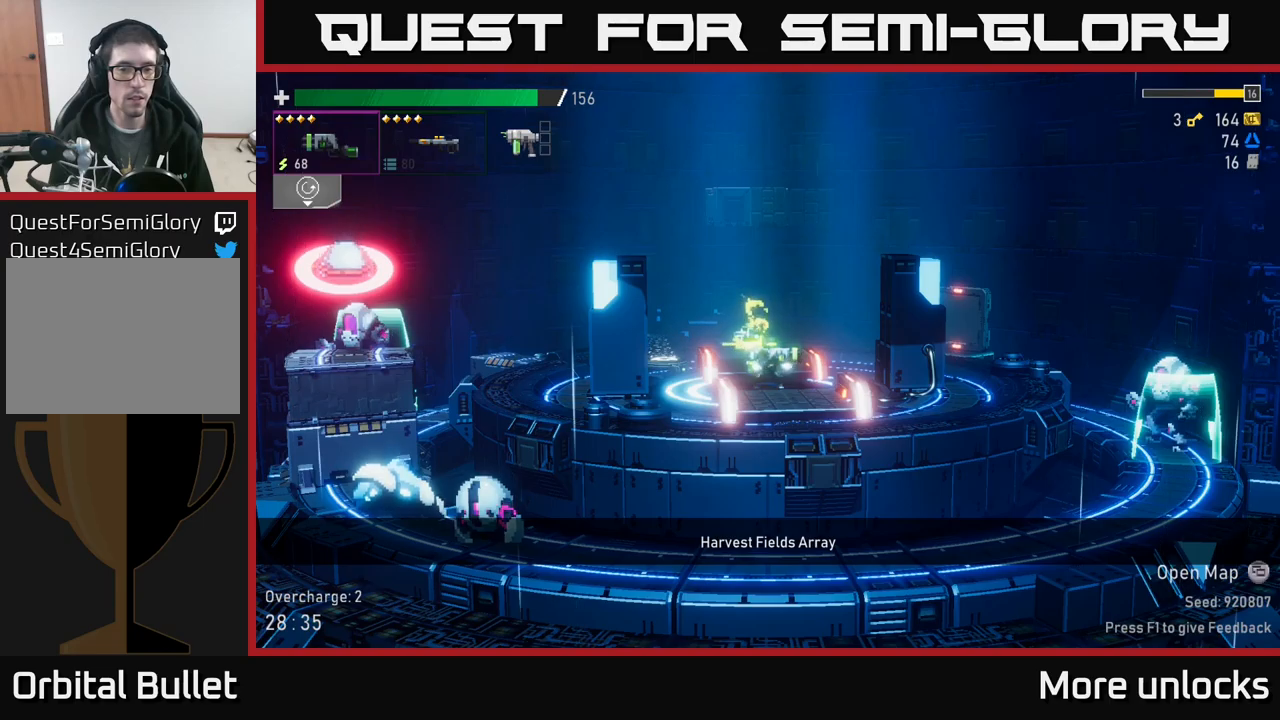
{"buttons": [], "left_stick": "left", "right_stick": "center", "events": []}
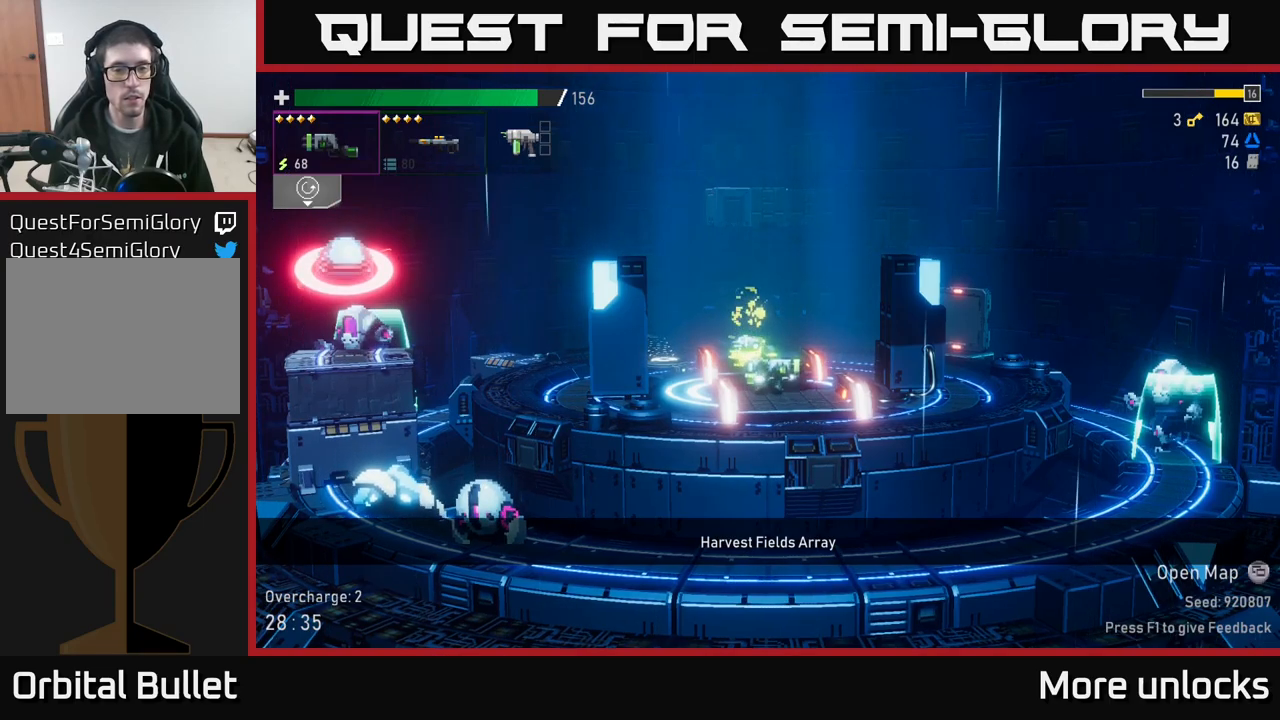
{"buttons": [], "left_stick": "left", "right_stick": "center", "events": []}
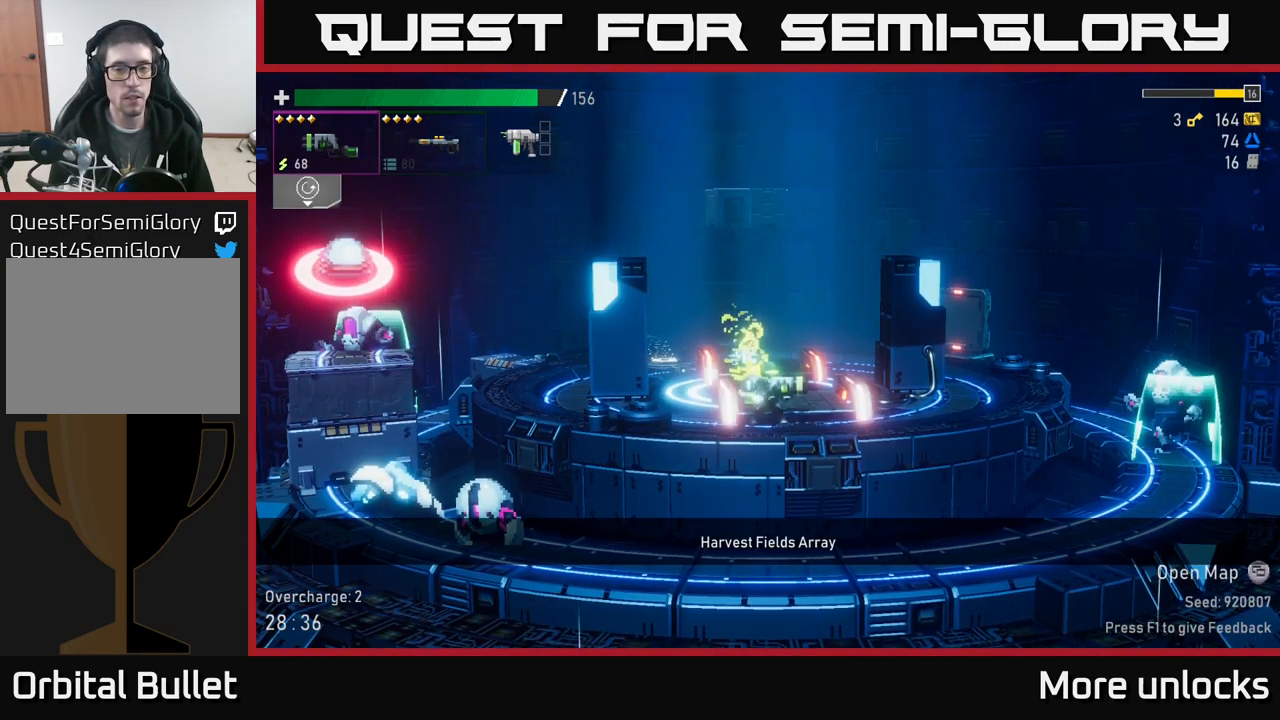
{"buttons": ["X"], "left_stick": "left", "right_stick": "center", "events": [[267, "A", "down"], [350, "X", "down"], [417, "A", "up"]]}
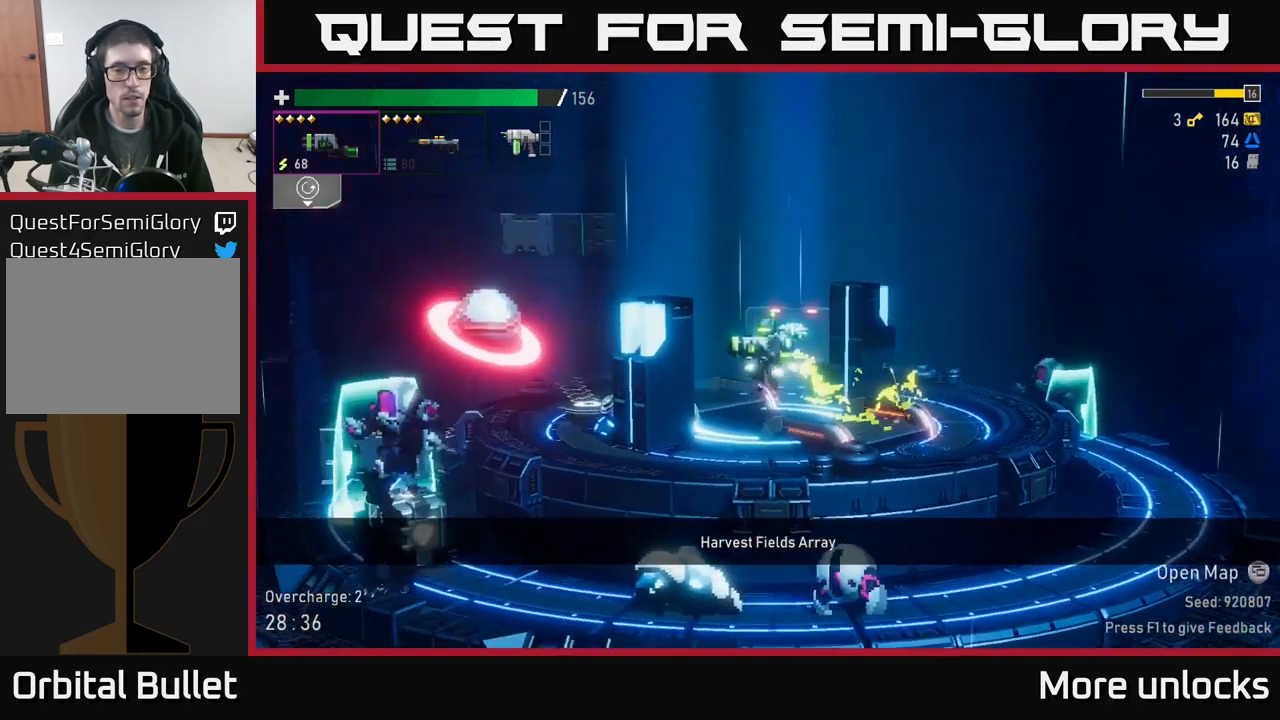
{"buttons": [], "left_stick": "left", "right_stick": "center", "events": [[34, "X", "up"], [250, "X", "down"], [500, "X", "up"]]}
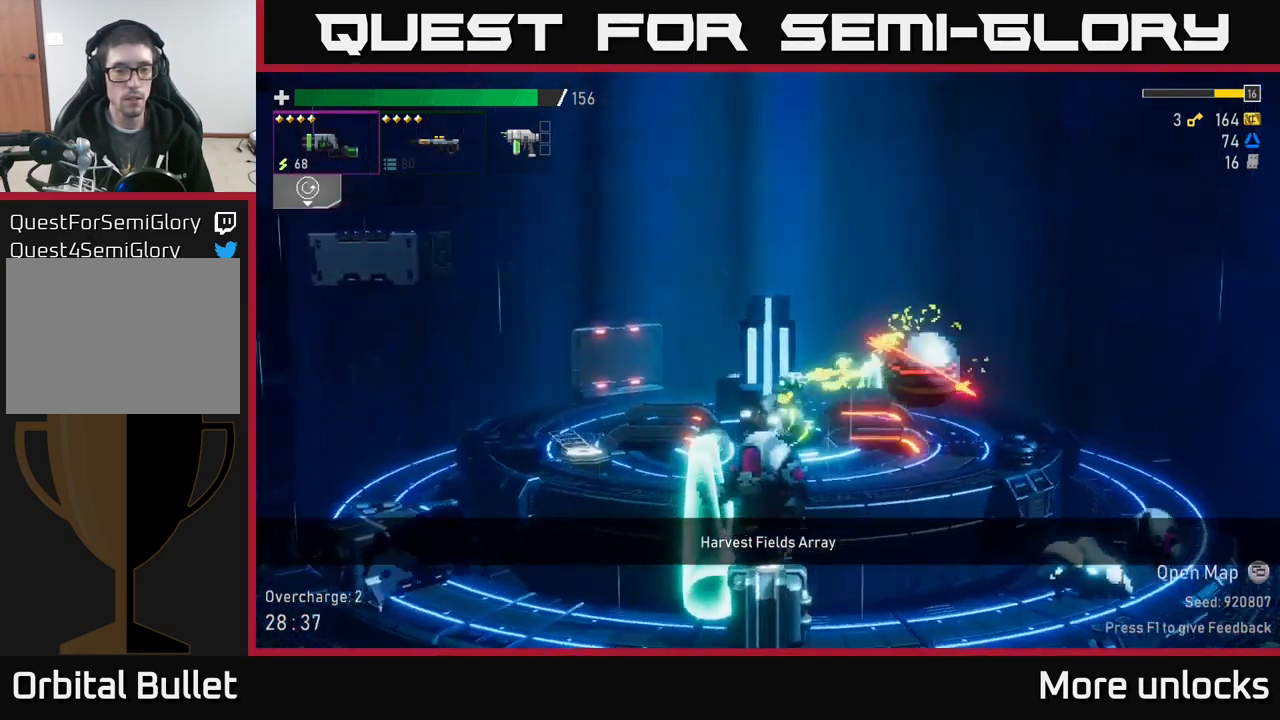
{"buttons": [], "left_stick": "left", "right_stick": "center", "events": []}
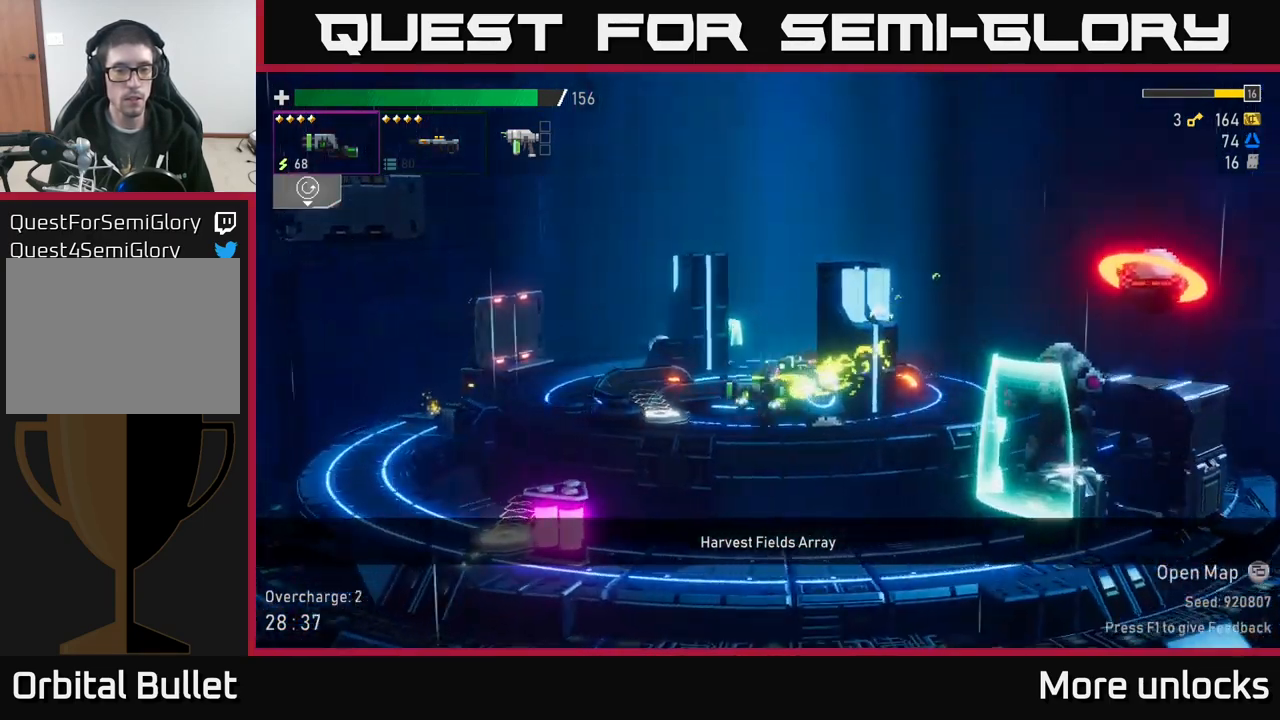
{"buttons": [], "left_stick": "right", "right_stick": "center", "events": [[350, "Y", "down"], [400, "left_stick", "right"], [467, "Y", "up"]]}
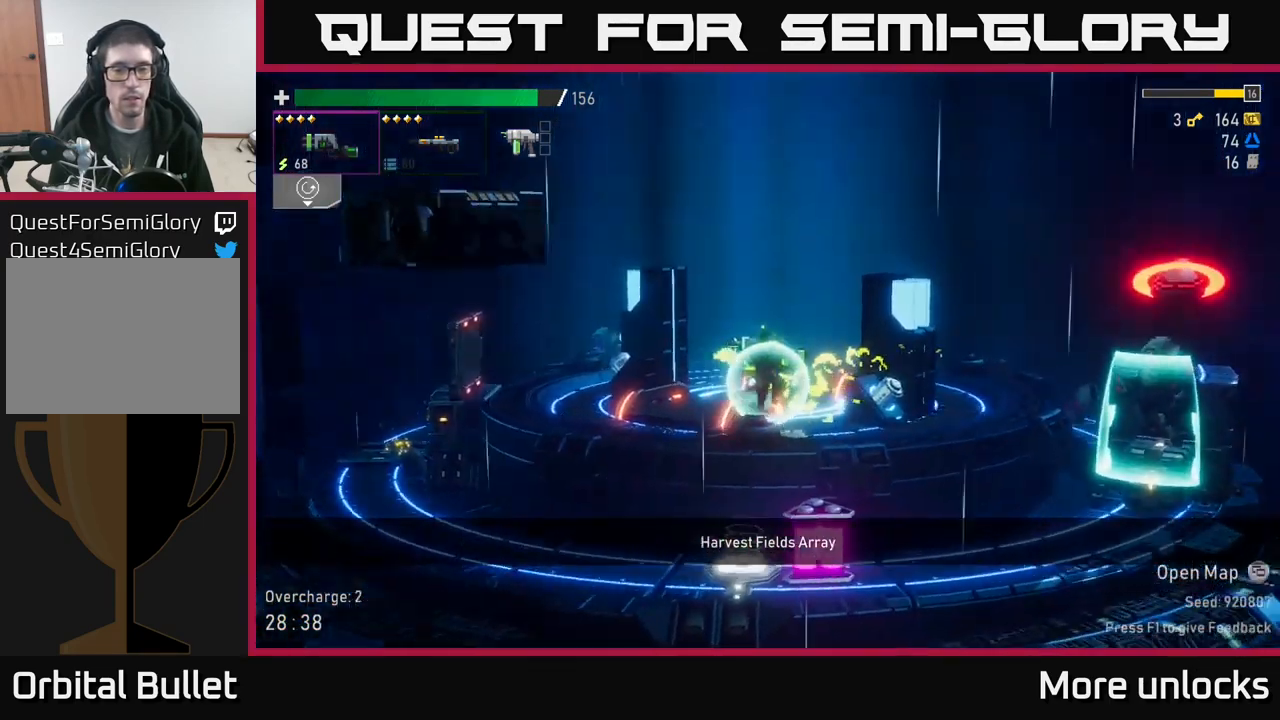
{"buttons": [], "left_stick": "right", "right_stick": "center", "events": [[234, "B", "down"], [367, "B", "up"]]}
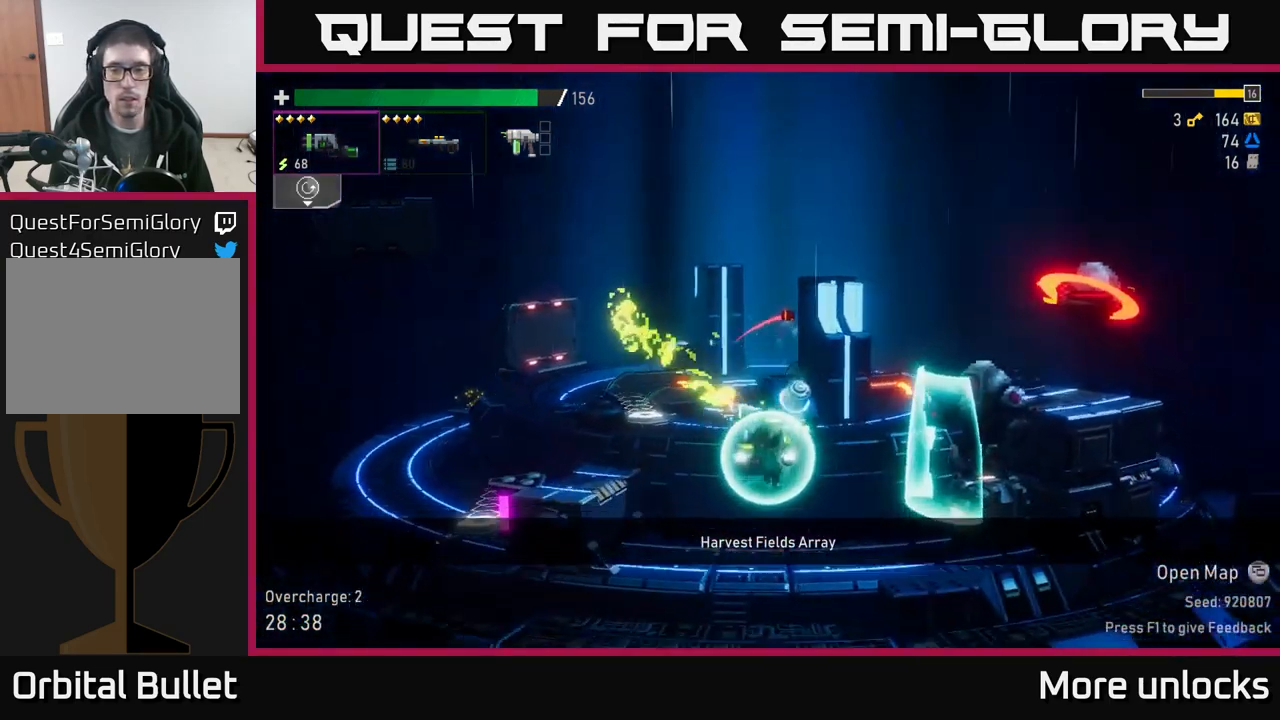
{"buttons": [], "left_stick": "right", "right_stick": "center", "events": [[67, "R2", "down"], [184, "R2", "up"]]}
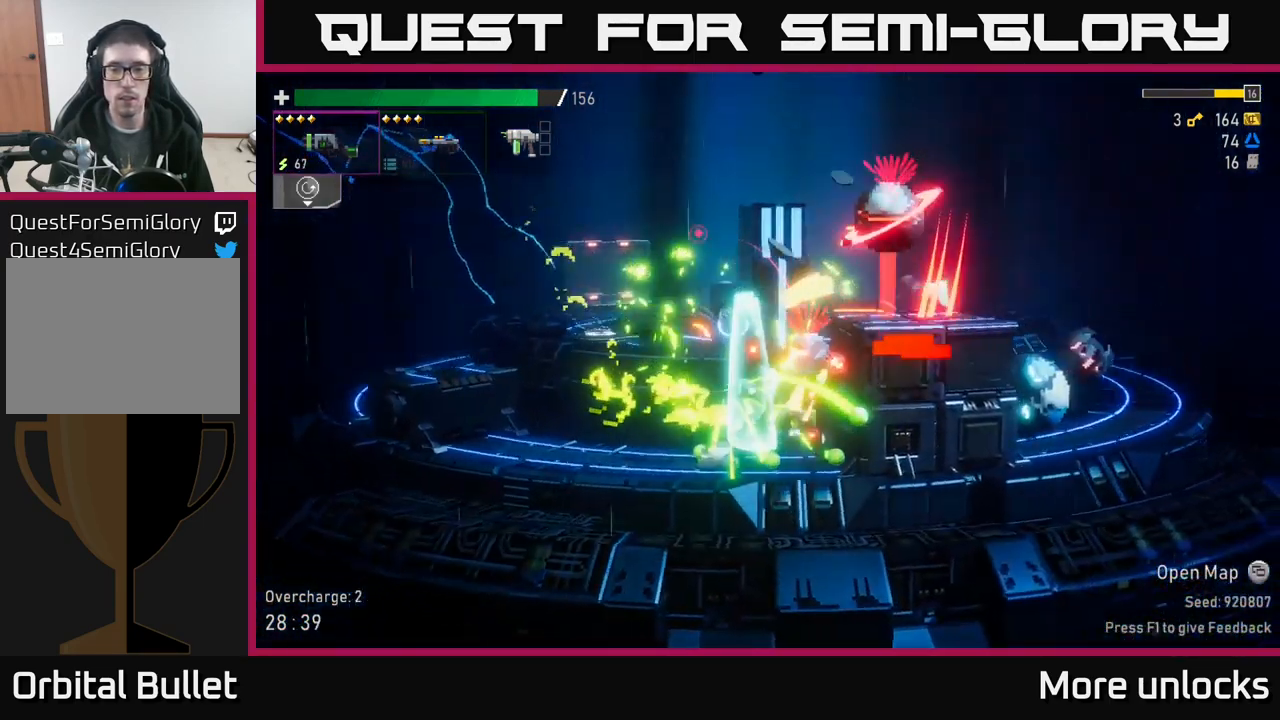
{"buttons": ["R2"], "left_stick": "center", "right_stick": "center", "events": [[17, "A", "down"], [67, "X", "down"], [134, "A", "up"], [234, "X", "up"], [467, "R2", "down"], [467, "left_stick", "center"]]}
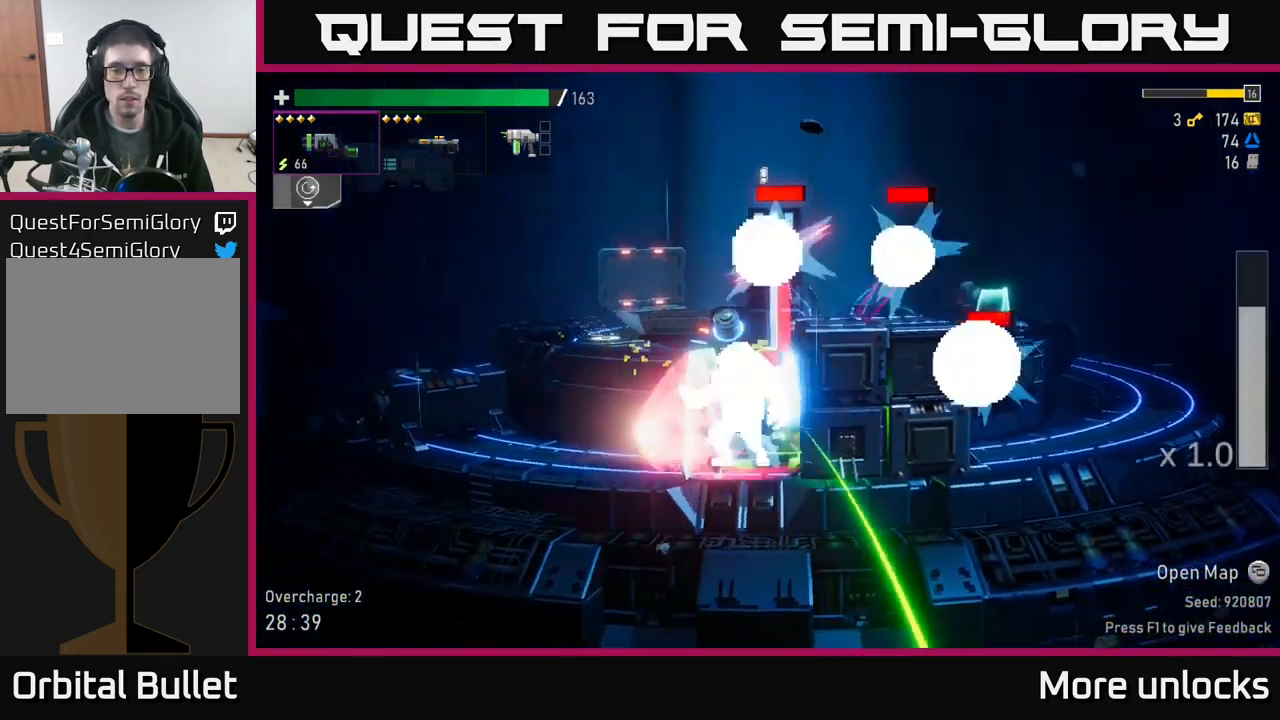
{"buttons": ["X"], "left_stick": "left", "right_stick": "center", "events": [[67, "R2", "up"], [100, "A", "down"], [167, "X", "down"], [167, "left_stick", "left"], [234, "A", "up"], [267, "X", "up"], [400, "X", "down"]]}
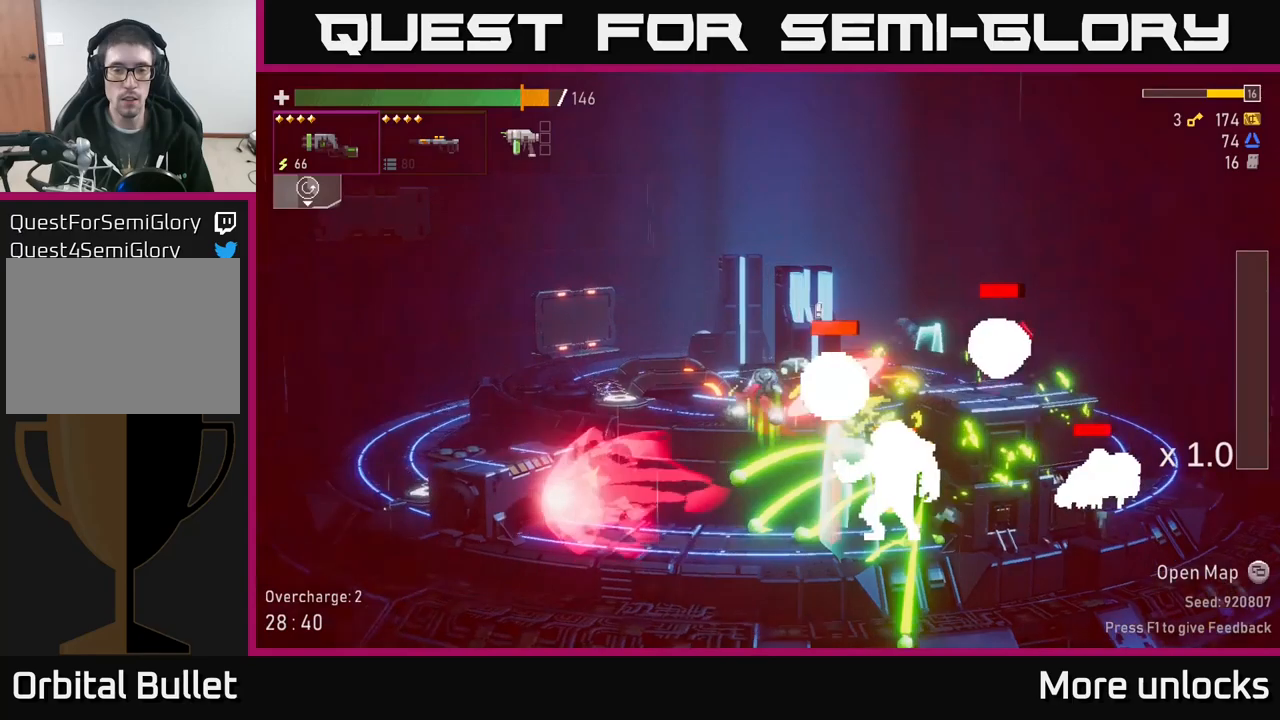
{"buttons": [], "left_stick": "right", "right_stick": "center", "events": [[33, "X", "up"], [216, "left_stick", "right"], [300, "R2", "down"], [433, "R2", "up"]]}
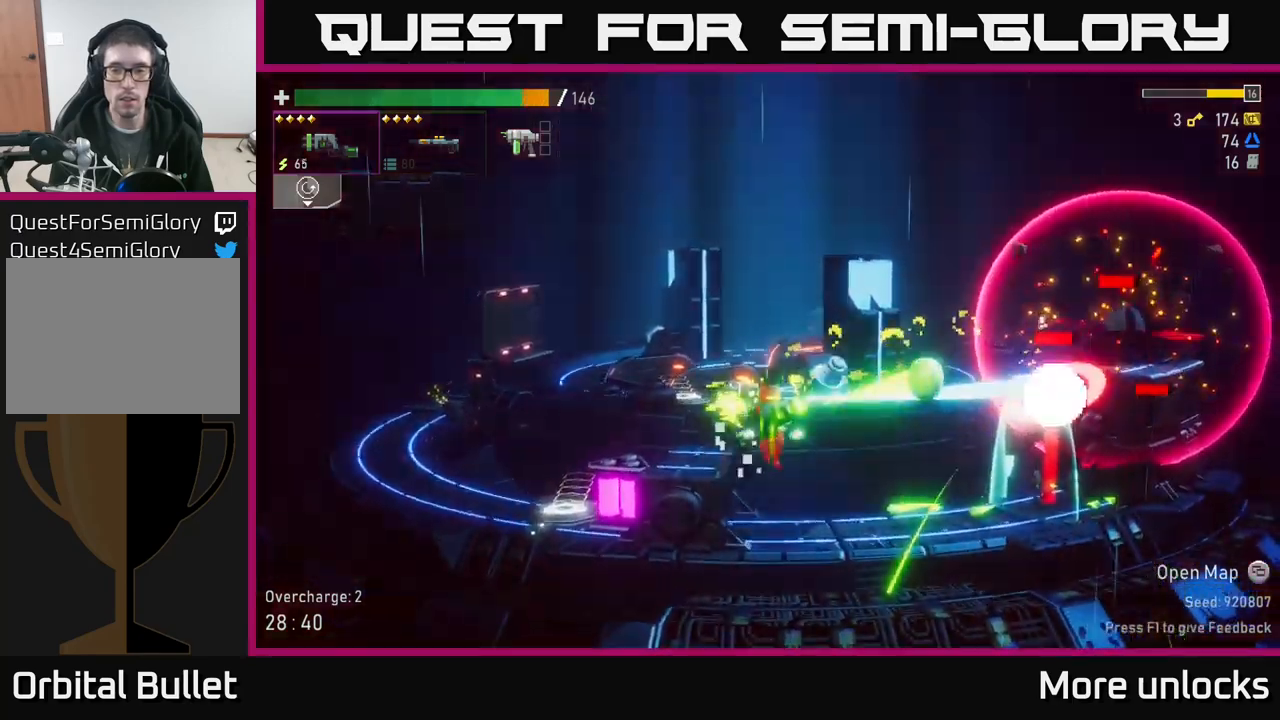
{"buttons": ["A"], "left_stick": "right", "right_stick": "center", "events": [[133, "left_stick", "center"], [183, "left_stick", "left"], [250, "left_stick", "center"], [333, "left_stick", "right"], [433, "A", "down"]]}
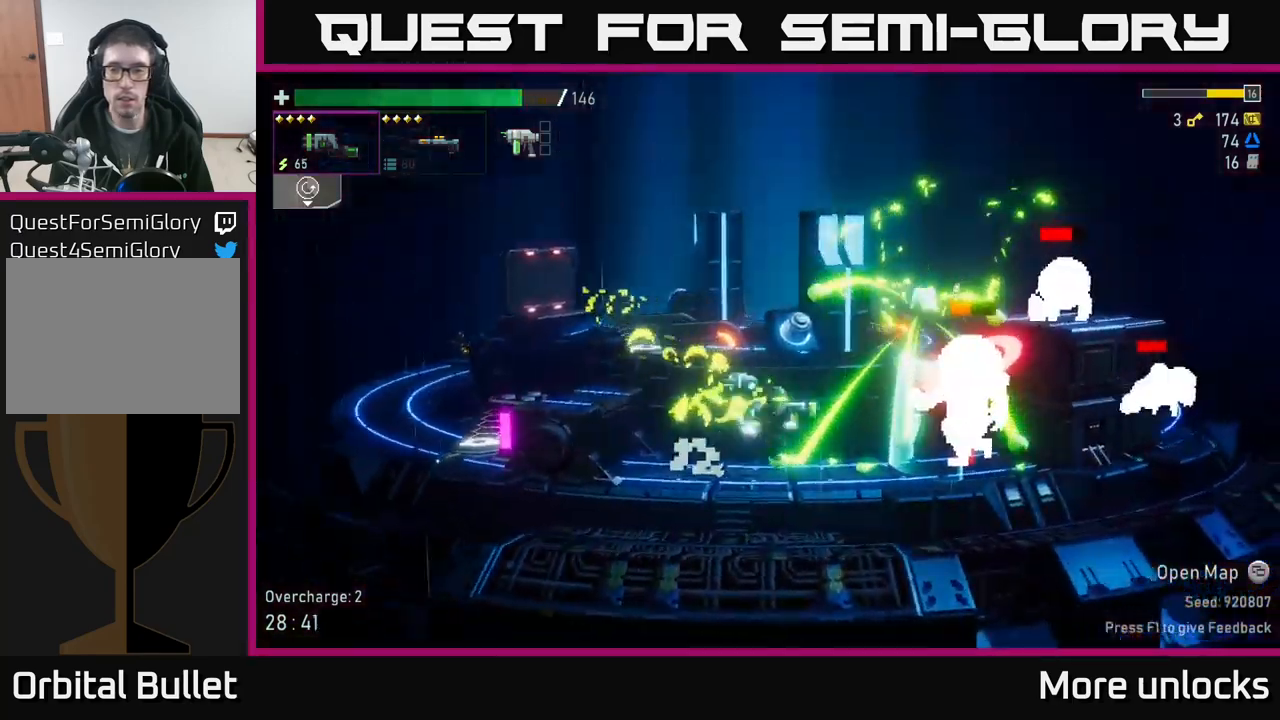
{"buttons": [], "left_stick": "right", "right_stick": "center", "events": [[50, "R2", "down"], [166, "A", "up"], [166, "R2", "up"], [300, "X", "down"], [433, "X", "up"]]}
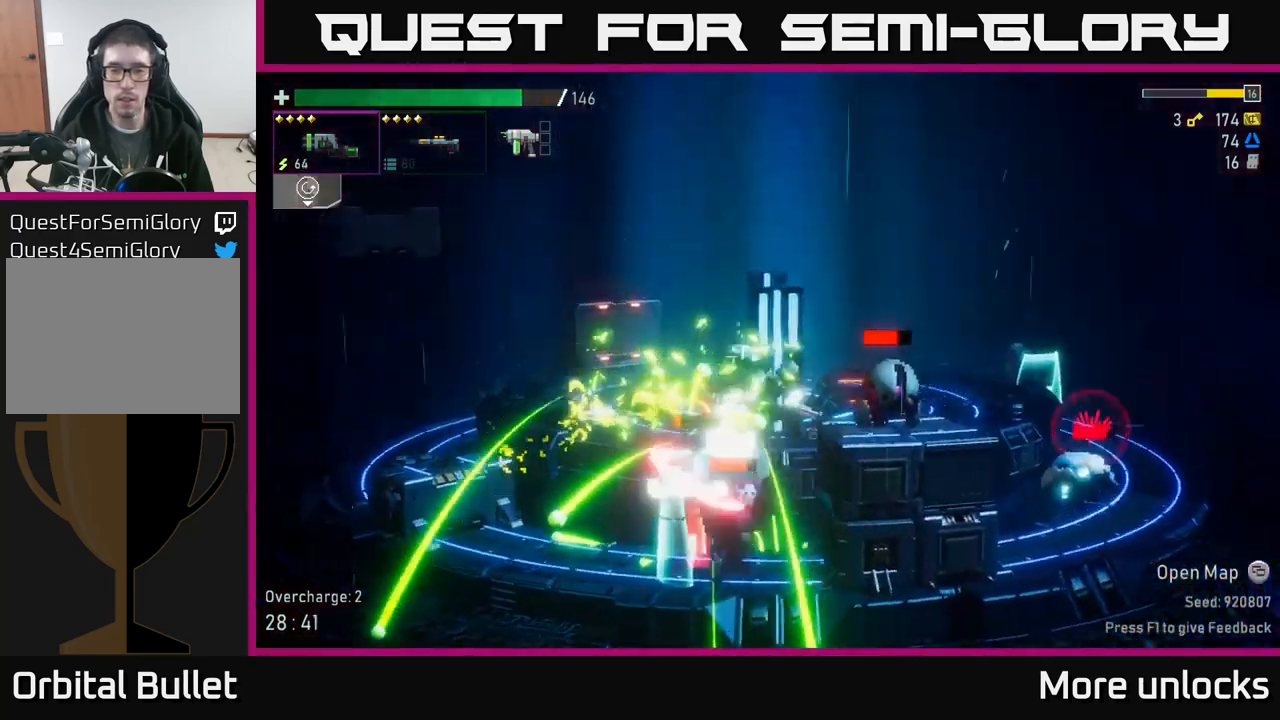
{"buttons": [], "left_stick": "right", "right_stick": "center", "events": [[133, "left_stick", "left"], [300, "left_stick", "center"], [366, "left_stick", "right"]]}